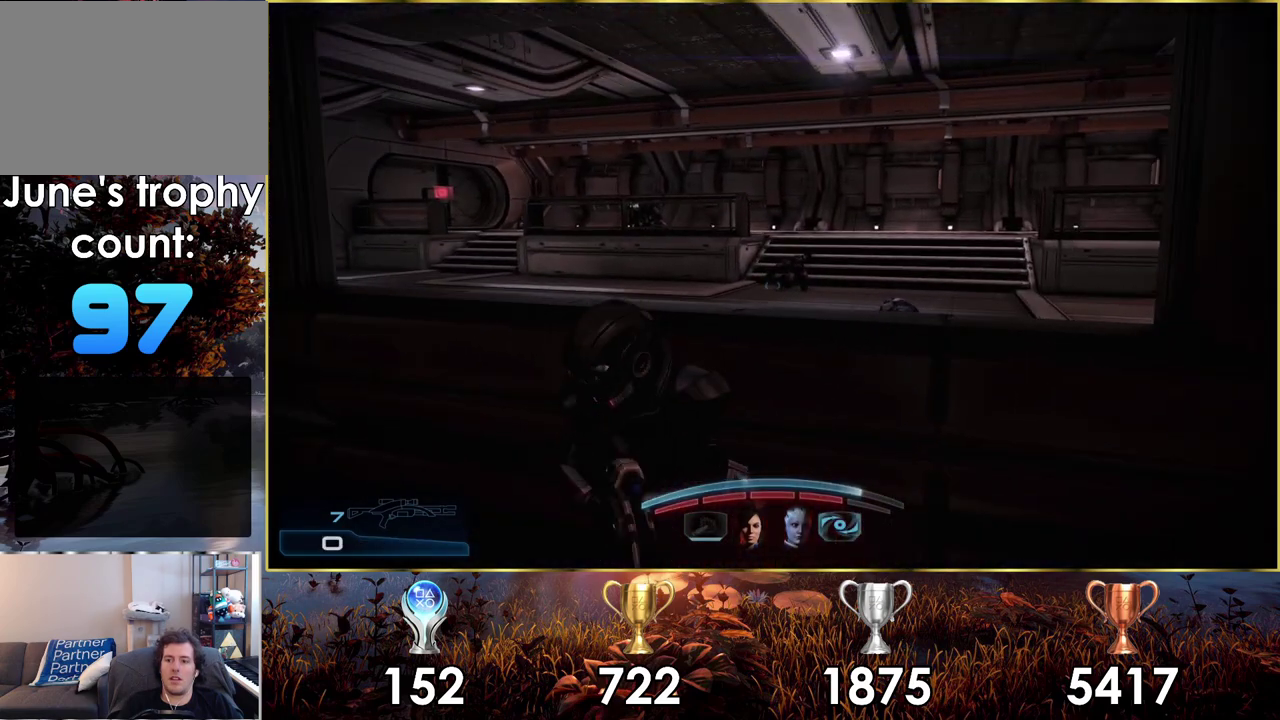
Gameplay with a controller (PlayStation layout); each line is a JSON object with the inputs held at the frame after it (dt_ms = milliseconds from this image to that frame). "events" lists button and stick changes between this image and that frame as [ms after this image, input, new state], when the widget could be followed in between. Not read: L1 R1.
{"dt_ms": 200, "buttons": [], "left_stick": "center", "right_stick": "down-left", "events": [[167, "right_stick", "down-left"]]}
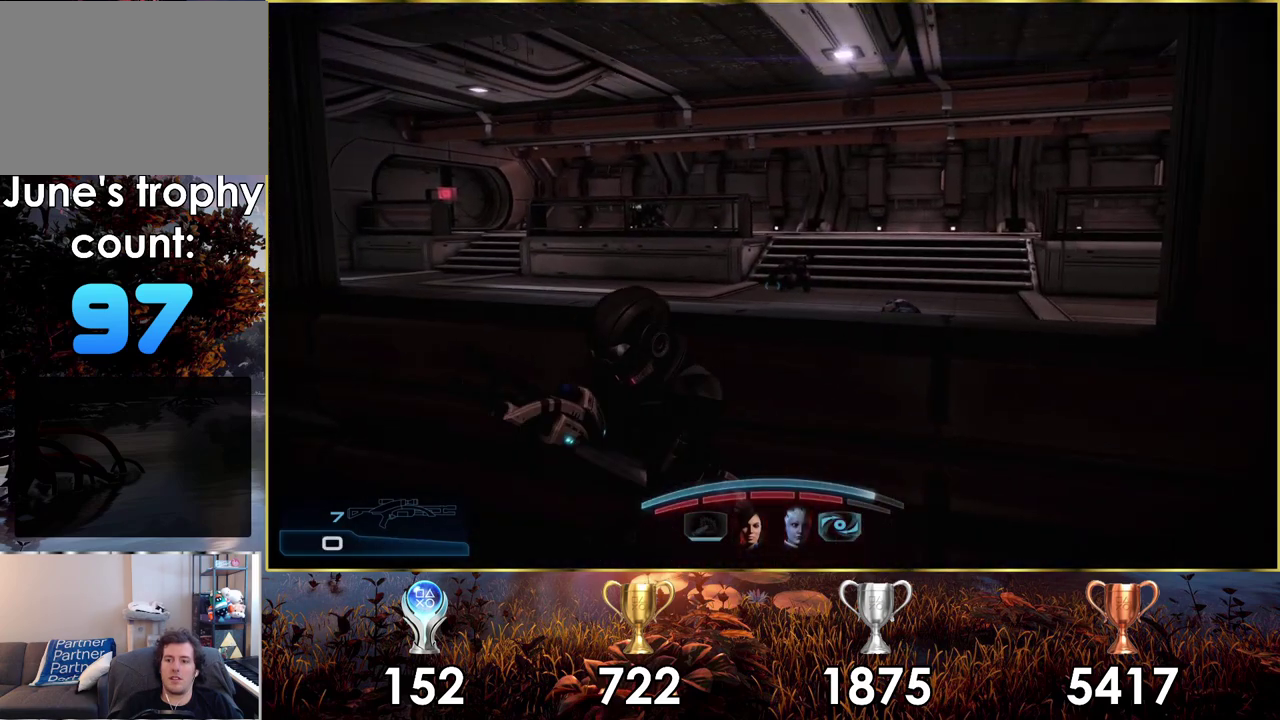
{"dt_ms": 500, "buttons": [], "left_stick": "center", "right_stick": "down-left", "events": [[317, "right_stick", "center"], [483, "right_stick", "down-left"]]}
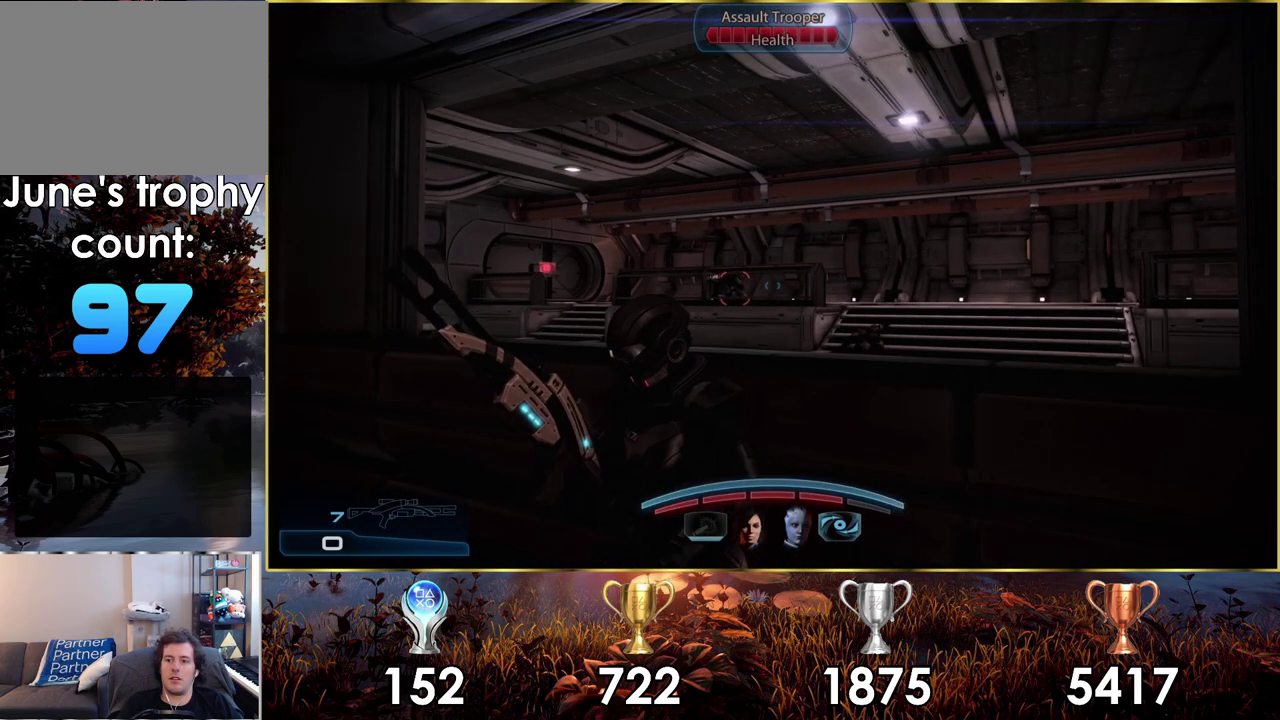
{"dt_ms": 400, "buttons": [], "left_stick": "center", "right_stick": "center", "events": [[100, "right_stick", "center"]]}
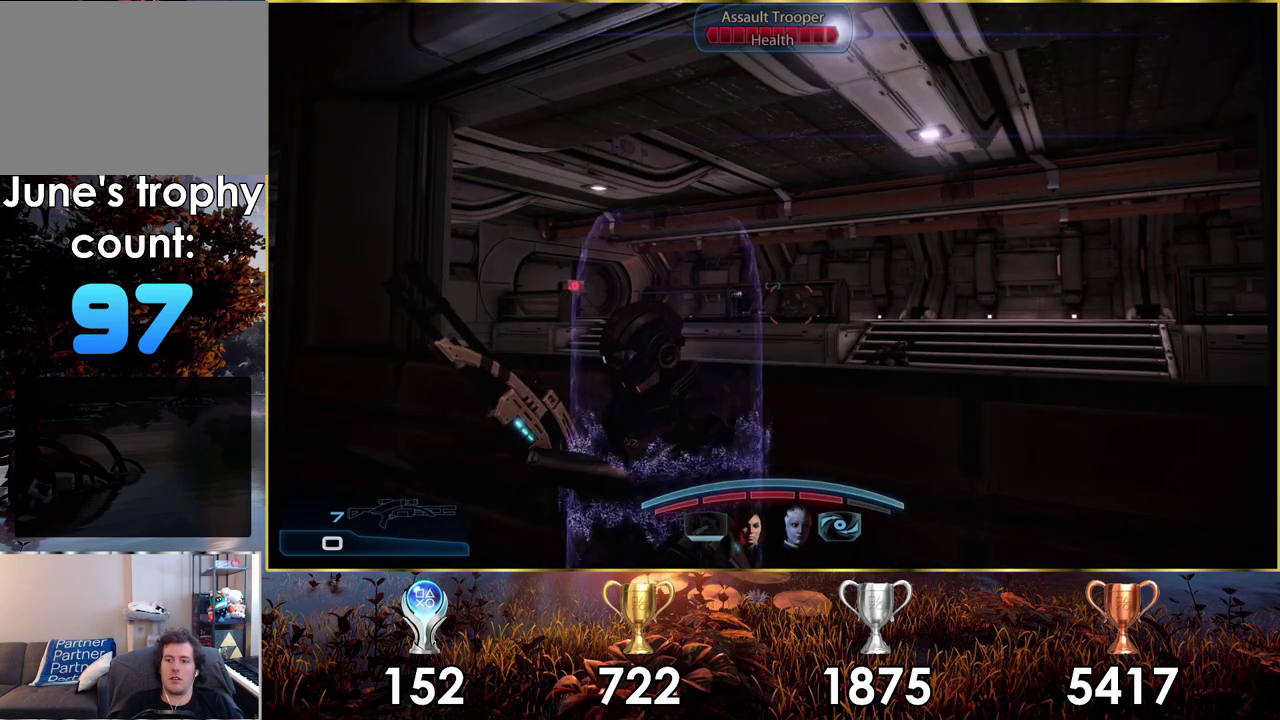
{"dt_ms": 500, "buttons": [], "left_stick": "center", "right_stick": "right", "events": [[150, "right_stick", "right"]]}
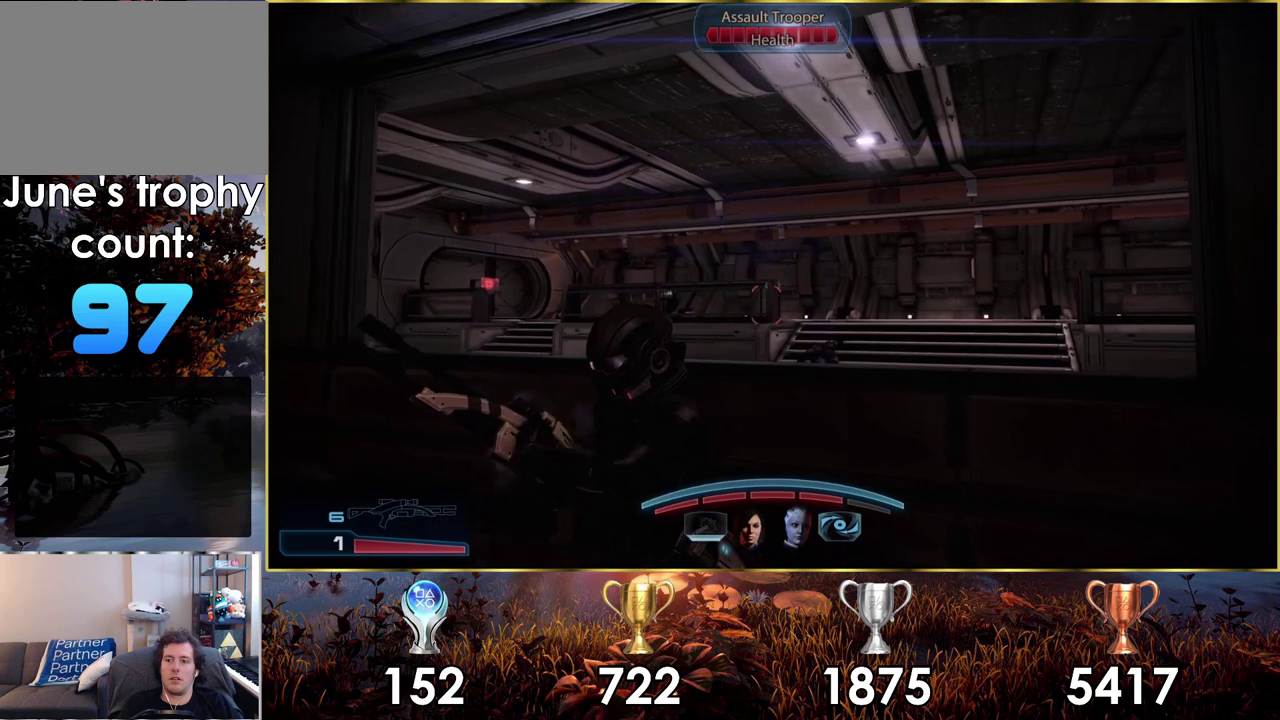
{"dt_ms": 500, "buttons": [], "left_stick": "center", "right_stick": "right", "events": [[400, "right_stick", "center"], [483, "right_stick", "right"]]}
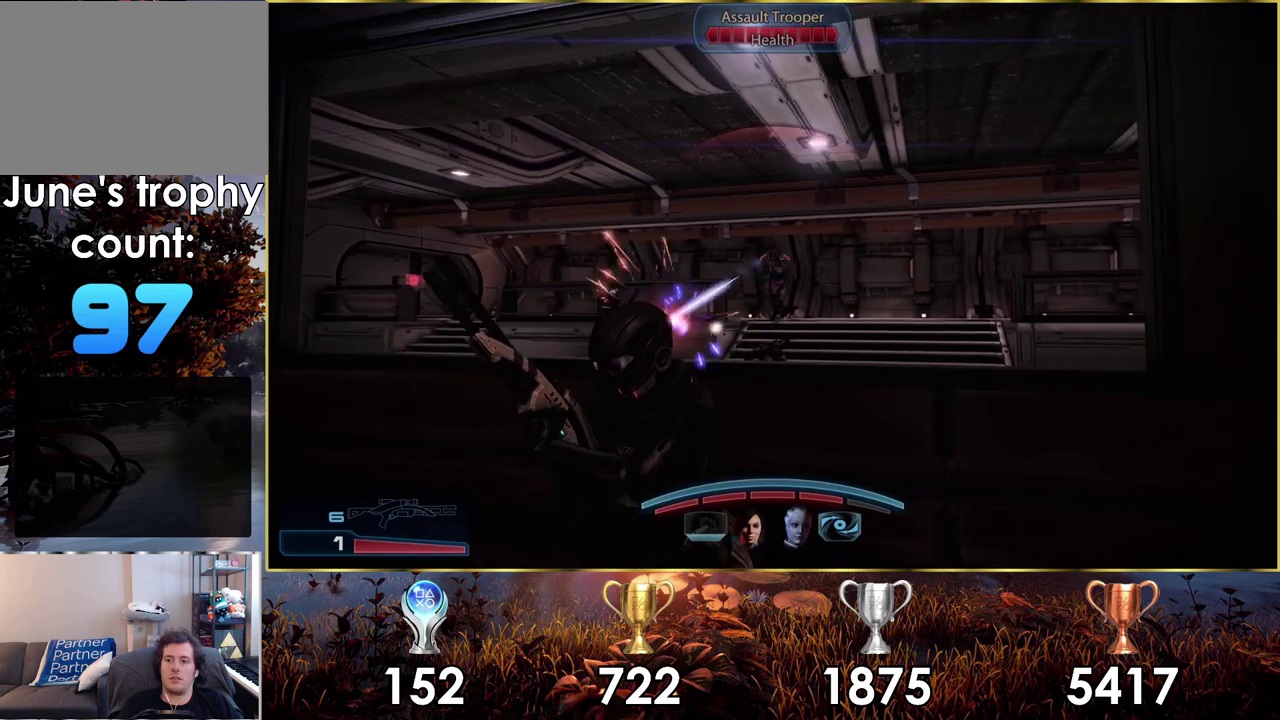
{"dt_ms": 300, "buttons": [], "left_stick": "center", "right_stick": "right", "events": []}
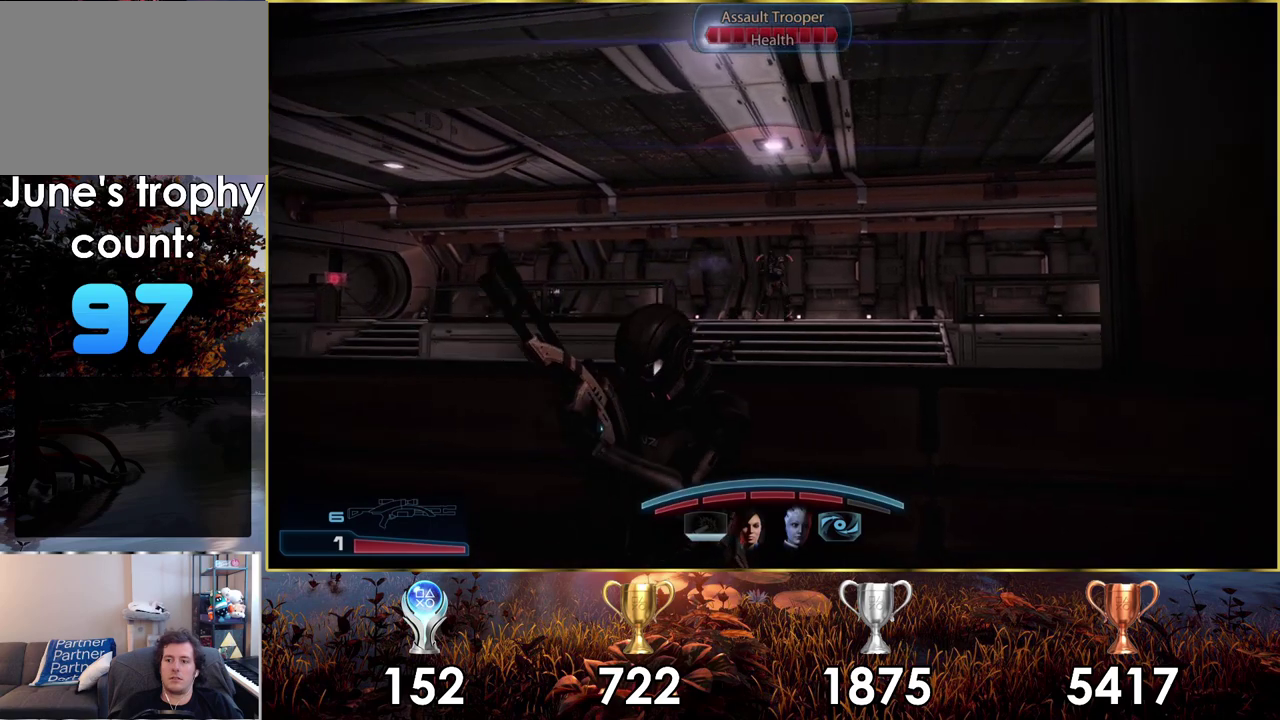
{"dt_ms": 700, "buttons": ["L2"], "left_stick": "center", "right_stick": "right", "events": [[167, "right_stick", "center"], [183, "L2", "down"], [700, "right_stick", "right"]]}
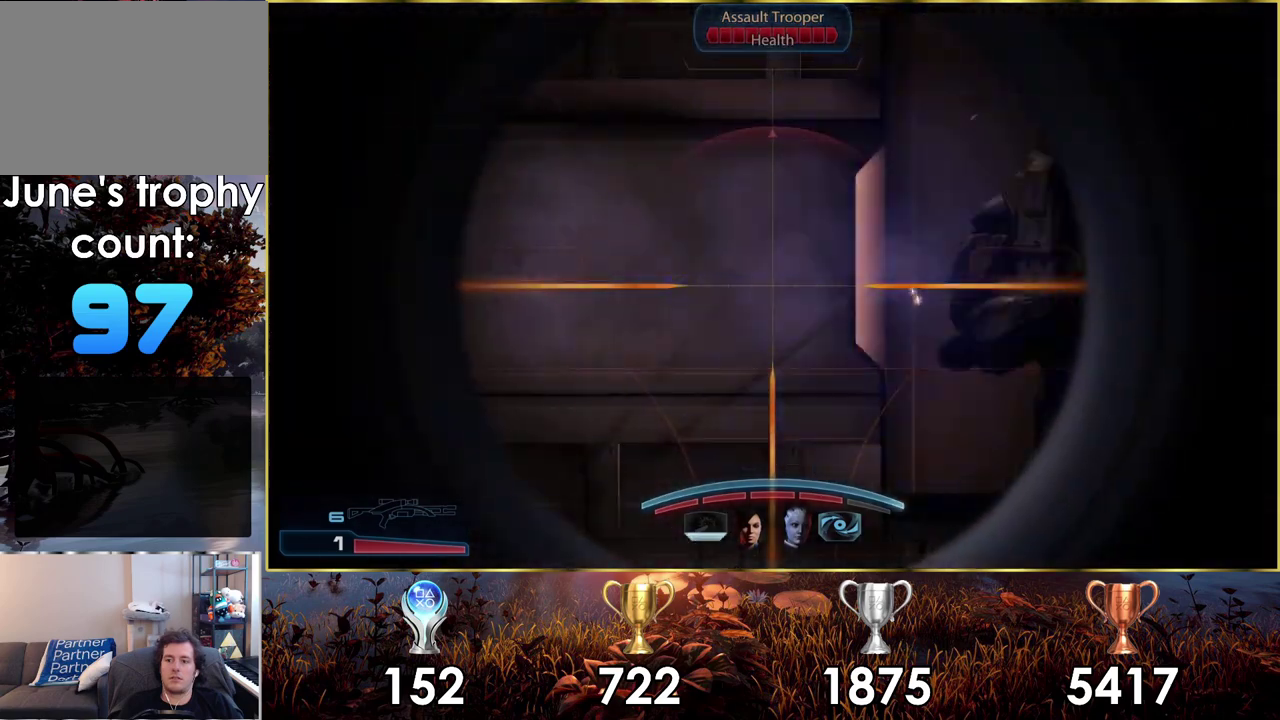
{"dt_ms": 500, "buttons": ["L2"], "left_stick": "center", "right_stick": "right", "events": []}
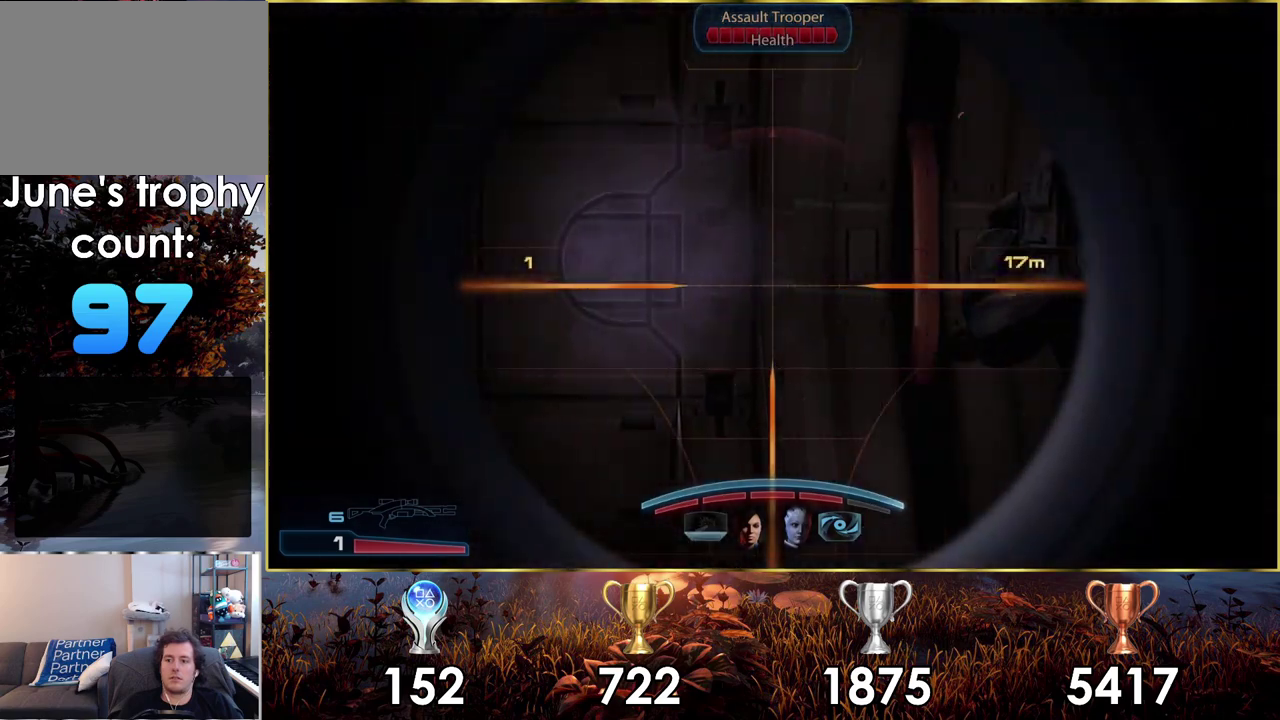
{"dt_ms": 400, "buttons": ["L2", "R2"], "left_stick": "center", "right_stick": "center", "events": [[350, "R2", "down"], [383, "right_stick", "center"]]}
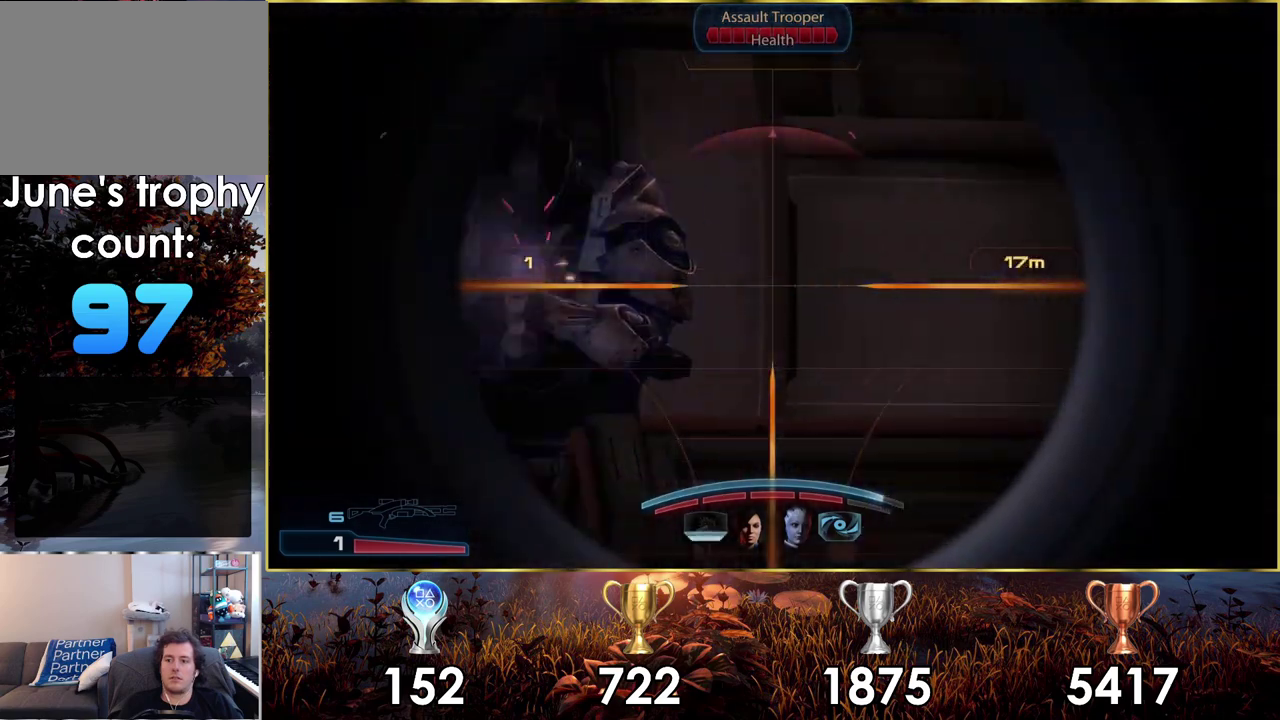
{"dt_ms": 300, "buttons": [], "left_stick": "center", "right_stick": "center", "events": [[33, "R2", "up"], [283, "L2", "up"]]}
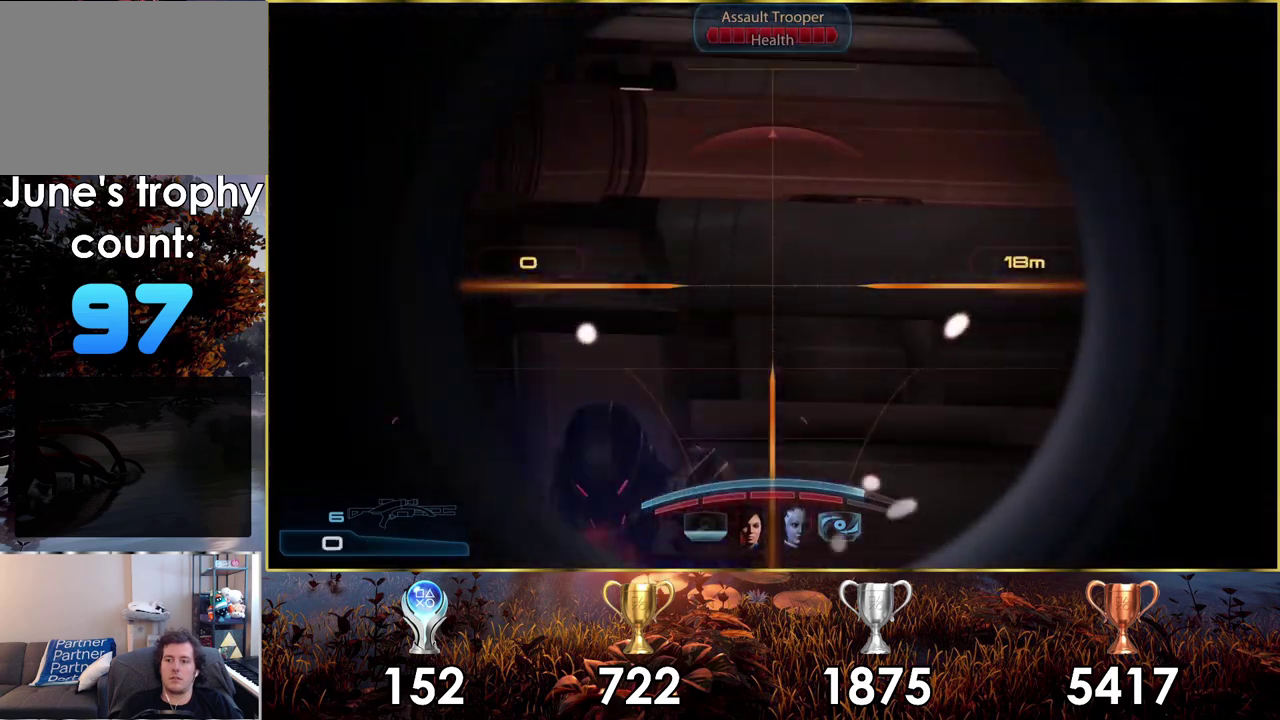
{"dt_ms": 300, "buttons": [], "left_stick": "center", "right_stick": "center", "events": []}
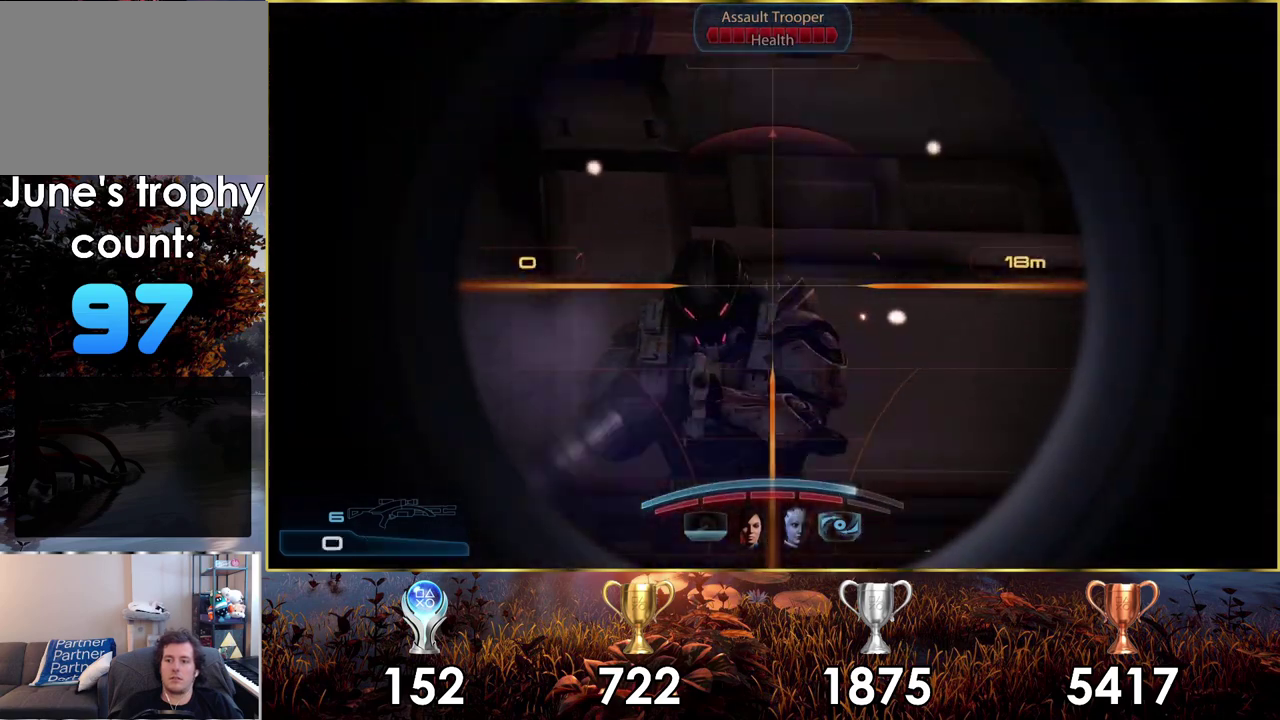
{"dt_ms": 400, "buttons": [], "left_stick": "left", "right_stick": "center", "events": [[283, "left_stick", "down-left"], [333, "left_stick", "left"]]}
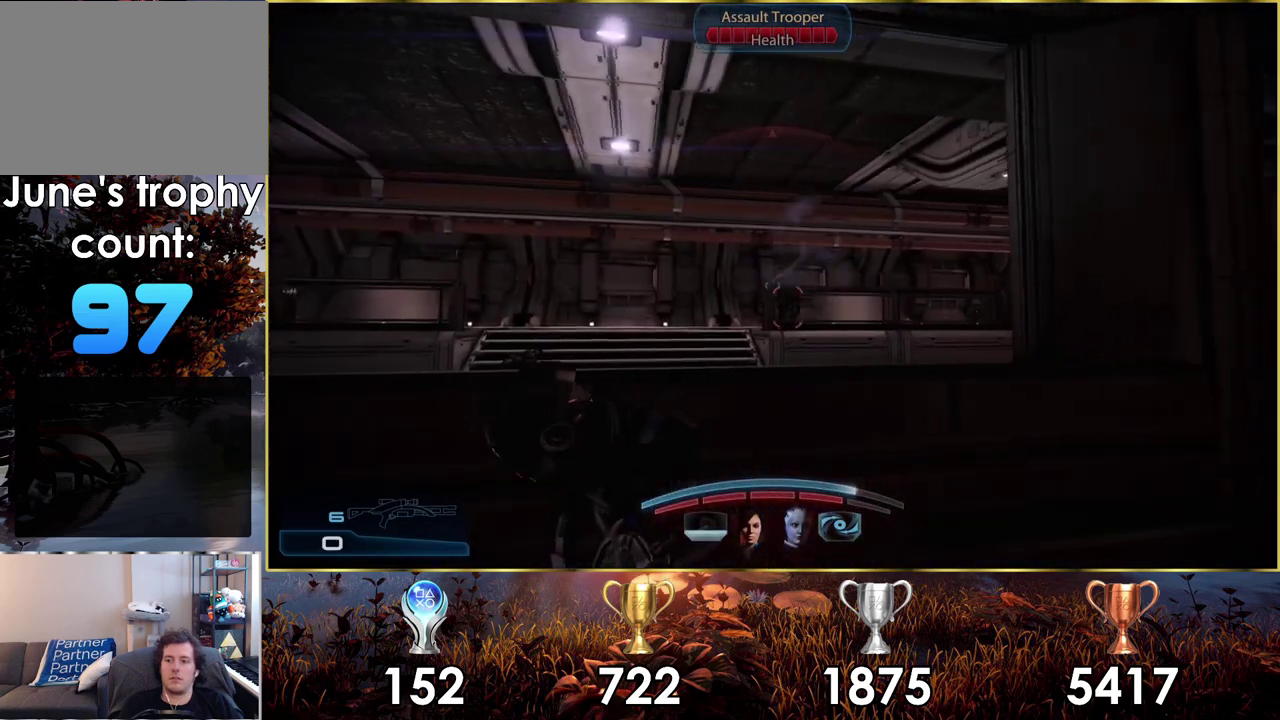
{"dt_ms": 500, "buttons": [], "left_stick": "center", "right_stick": "up-right", "events": [[217, "left_stick", "center"], [300, "right_stick", "up-right"]]}
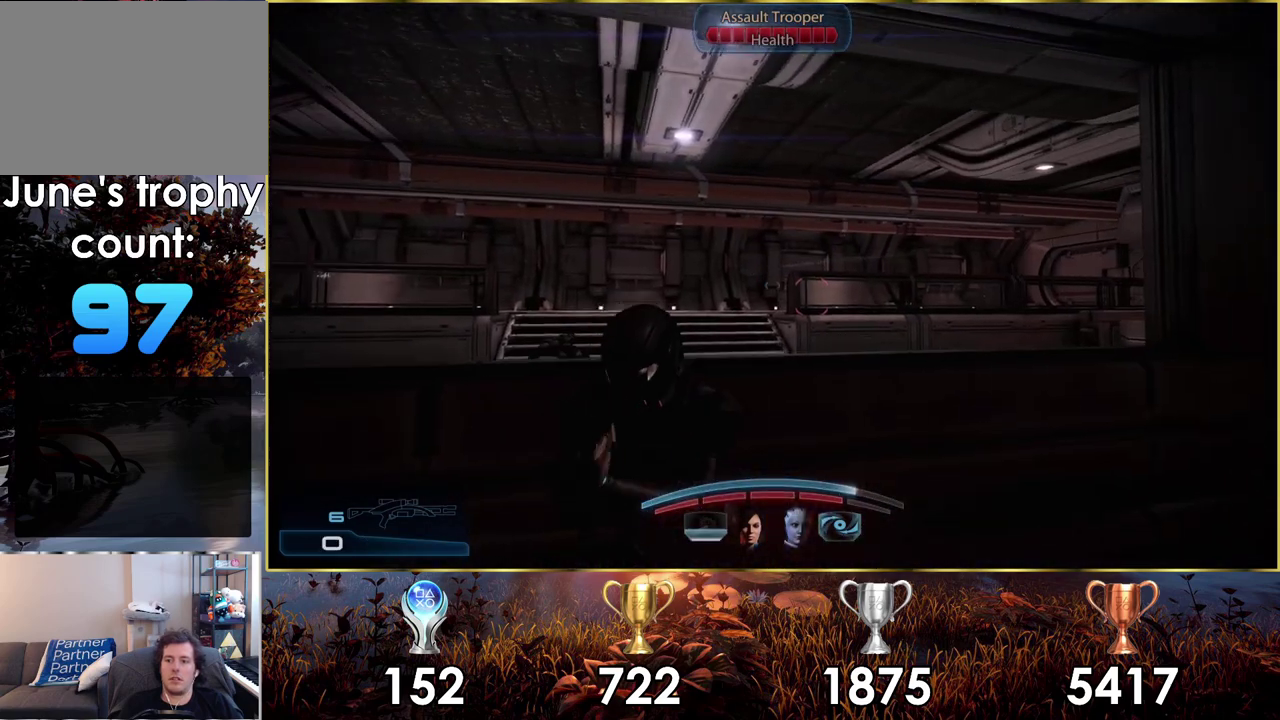
{"dt_ms": 600, "buttons": [], "left_stick": "center", "right_stick": "center", "events": [[33, "right_stick", "center"], [300, "right_stick", "down-right"], [400, "right_stick", "center"]]}
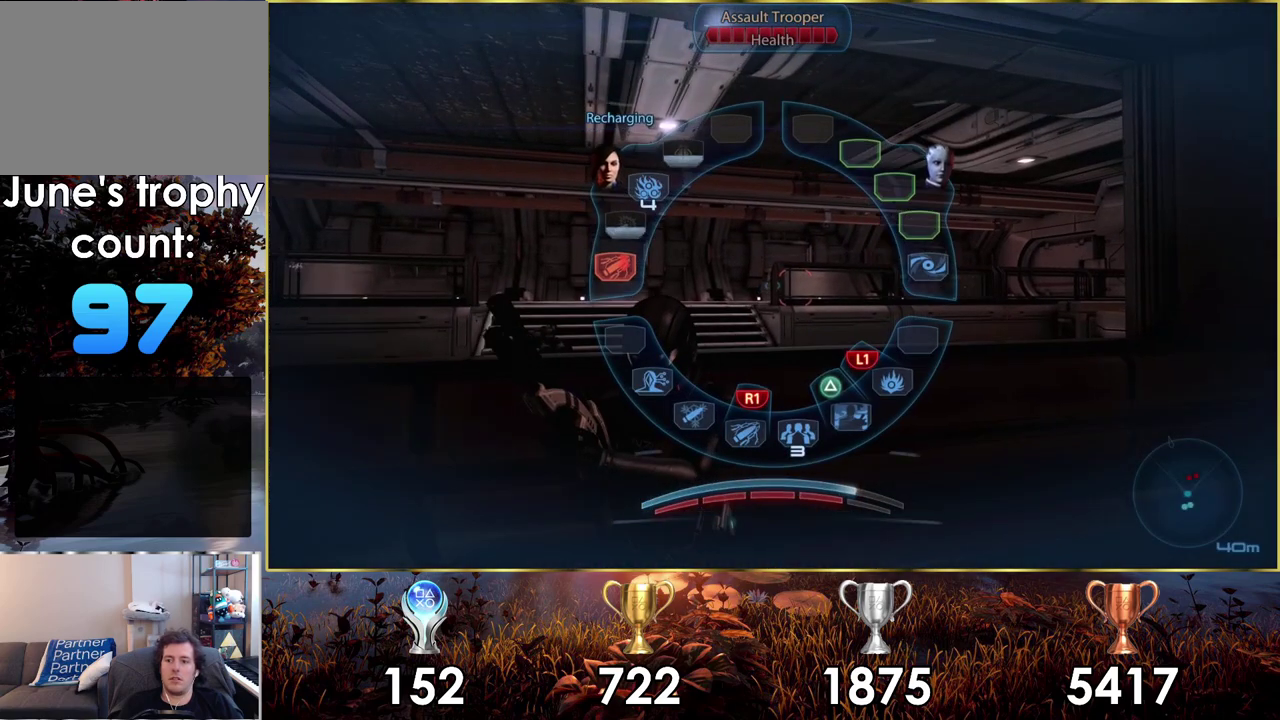
{"dt_ms": 400, "buttons": [], "left_stick": "up-right", "right_stick": "center", "events": [[383, "left_stick", "up-right"]]}
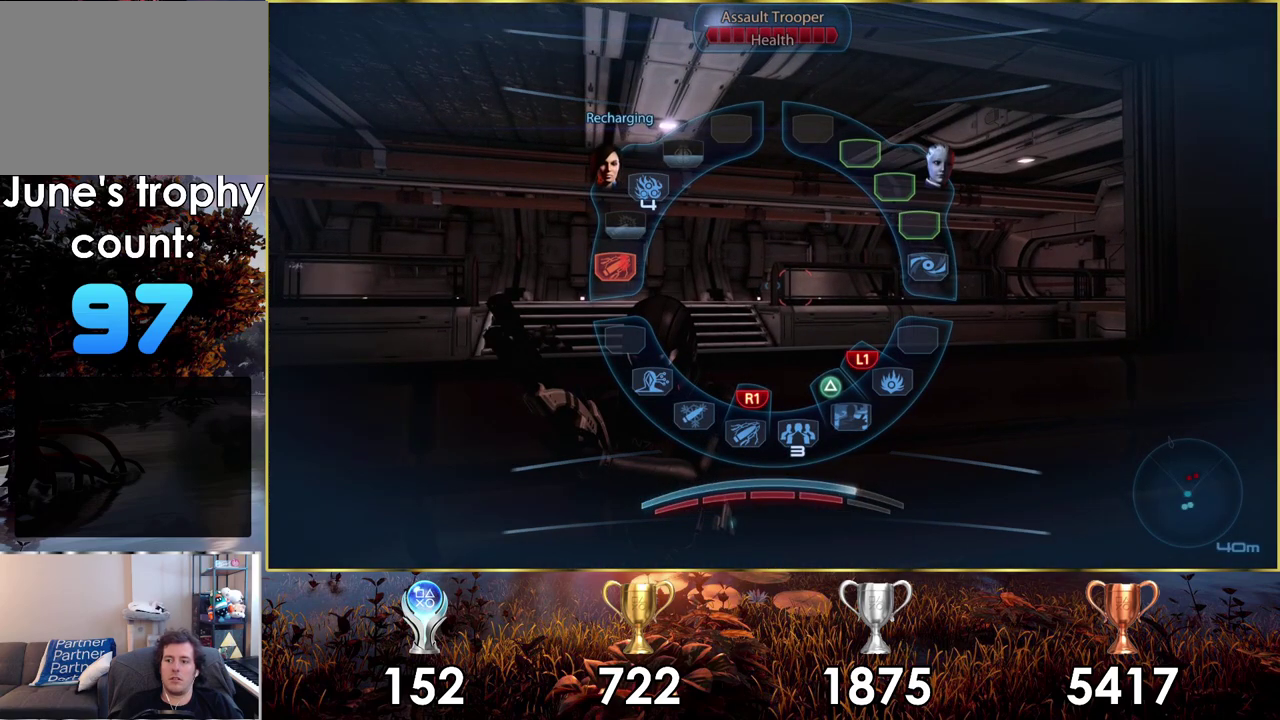
{"dt_ms": 400, "buttons": [], "left_stick": "right", "right_stick": "center", "events": [[300, "CROSS", "down"], [333, "left_stick", "right"], [400, "CROSS", "up"]]}
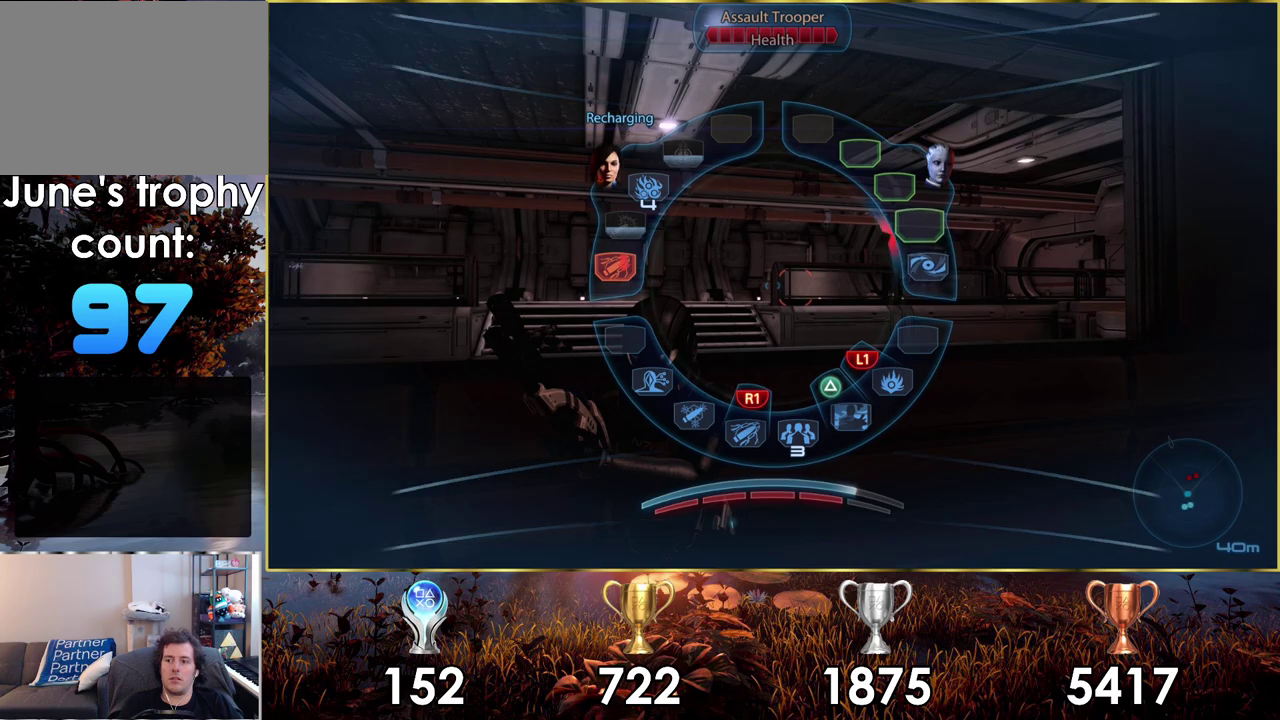
{"dt_ms": 400, "buttons": [], "left_stick": "right", "right_stick": "center", "events": [[217, "CROSS", "down"], [333, "CROSS", "up"]]}
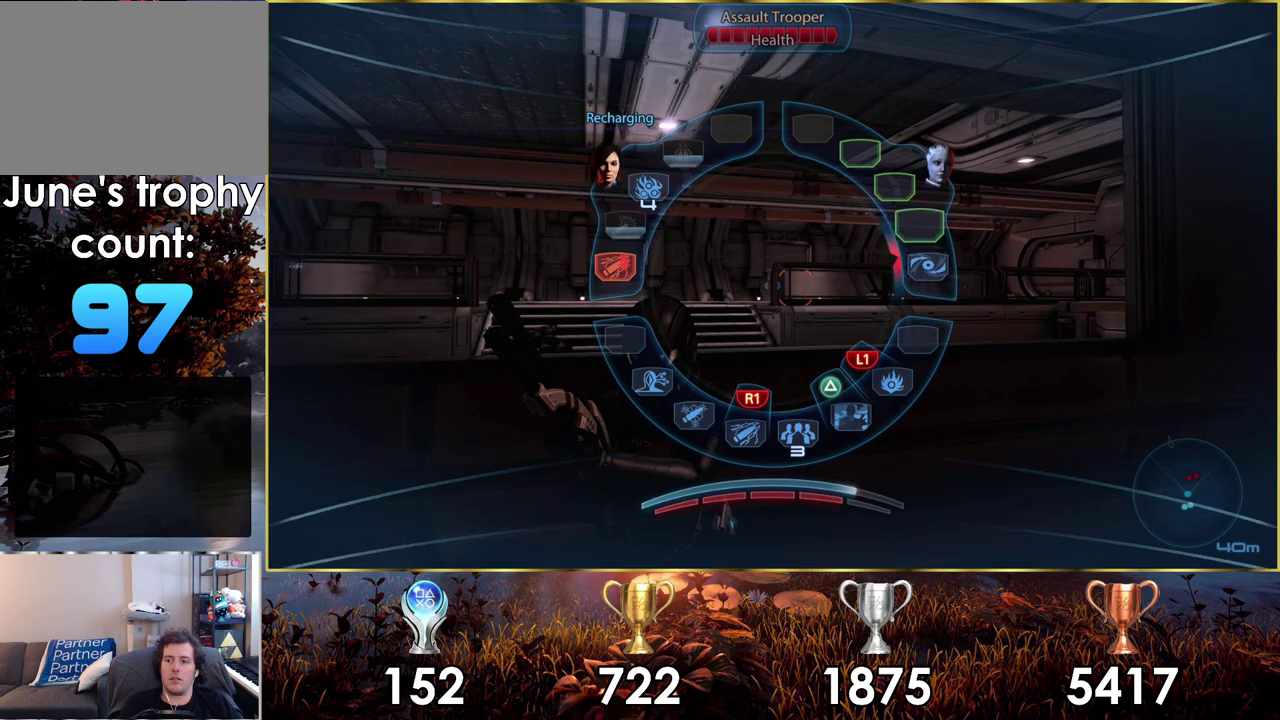
{"dt_ms": 400, "buttons": ["CROSS"], "left_stick": "right", "right_stick": "center", "events": [[383, "CROSS", "down"]]}
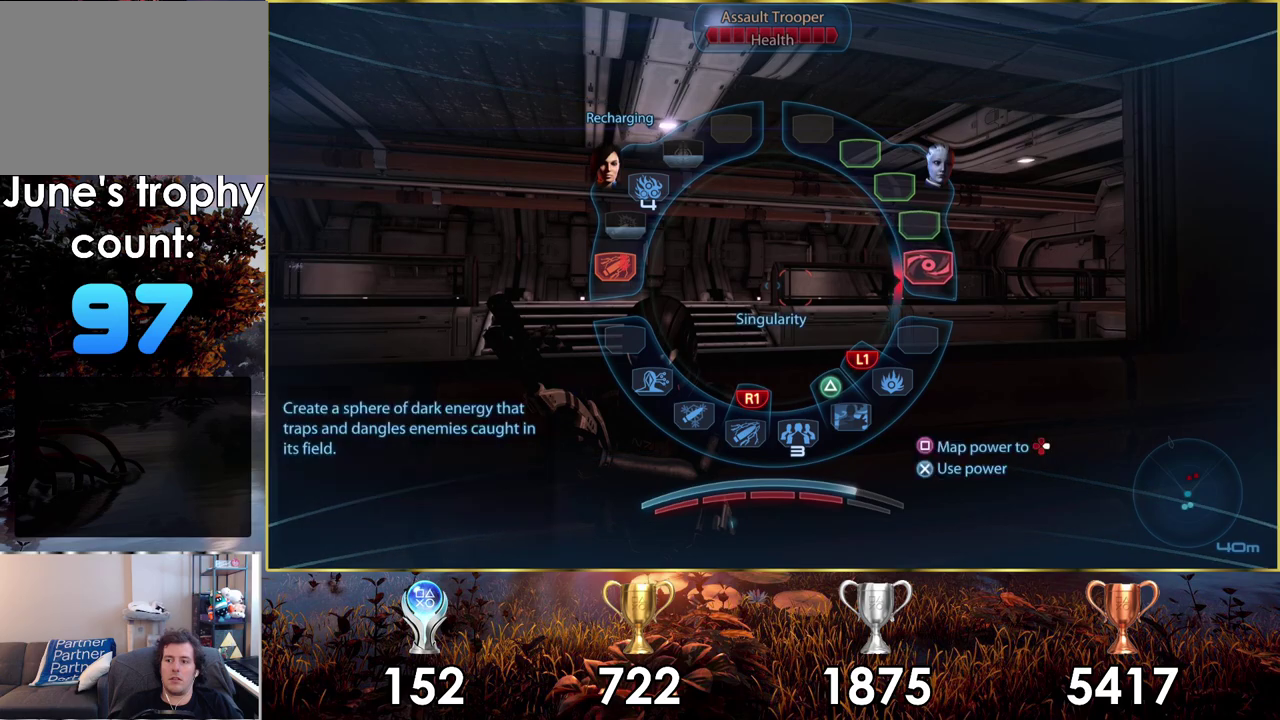
{"dt_ms": 400, "buttons": [], "left_stick": "center", "right_stick": "center", "events": [[100, "CROSS", "up"], [333, "left_stick", "center"]]}
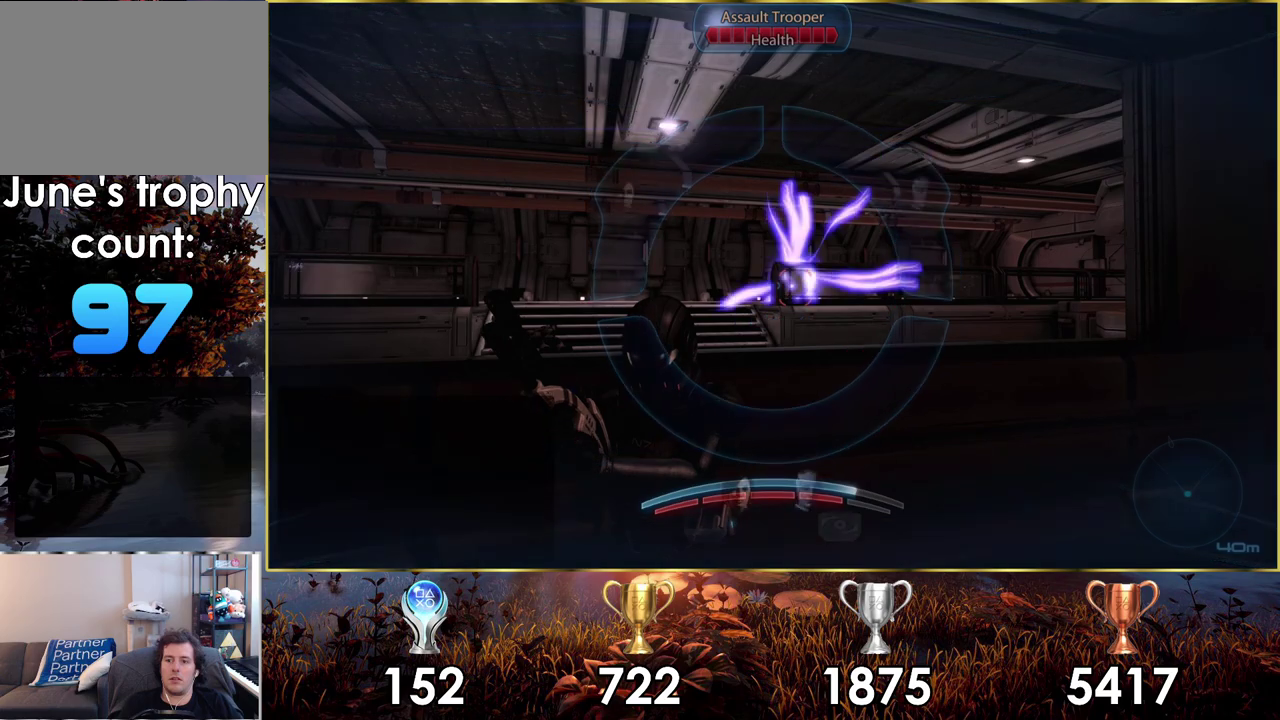
{"dt_ms": 500, "buttons": [], "left_stick": "center", "right_stick": "center", "events": []}
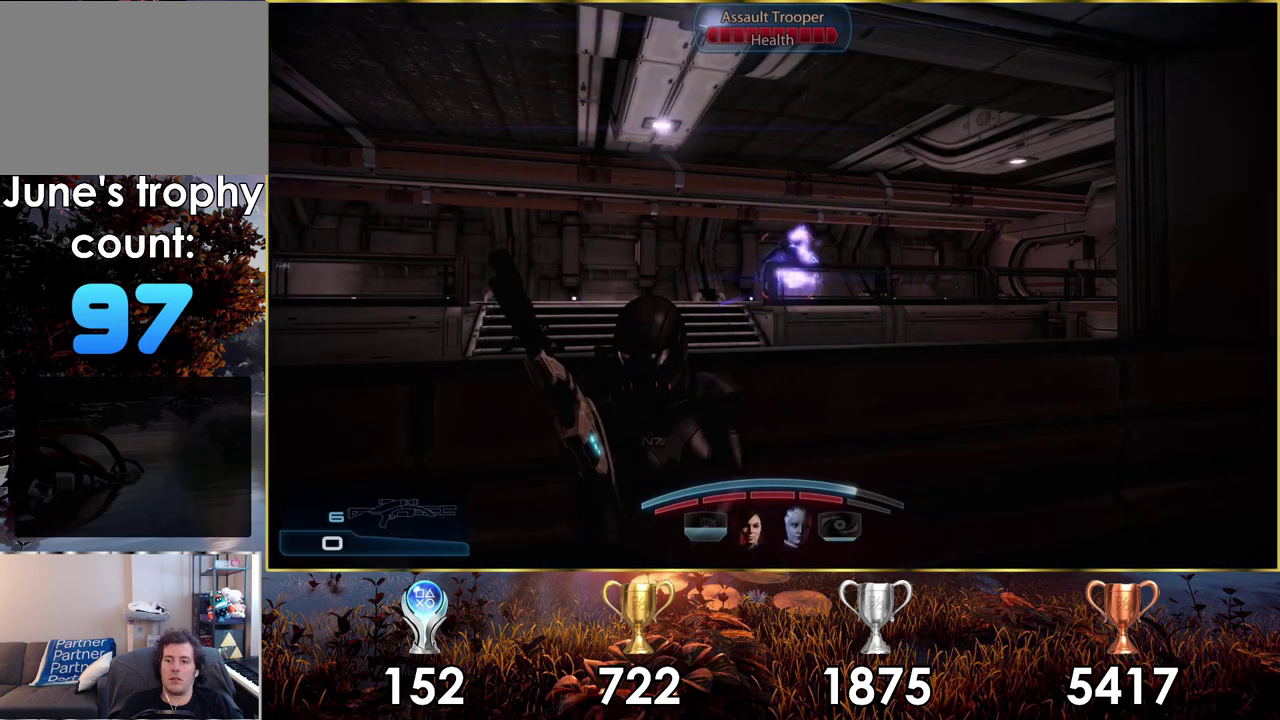
{"dt_ms": 500, "buttons": [], "left_stick": "center", "right_stick": "center", "events": []}
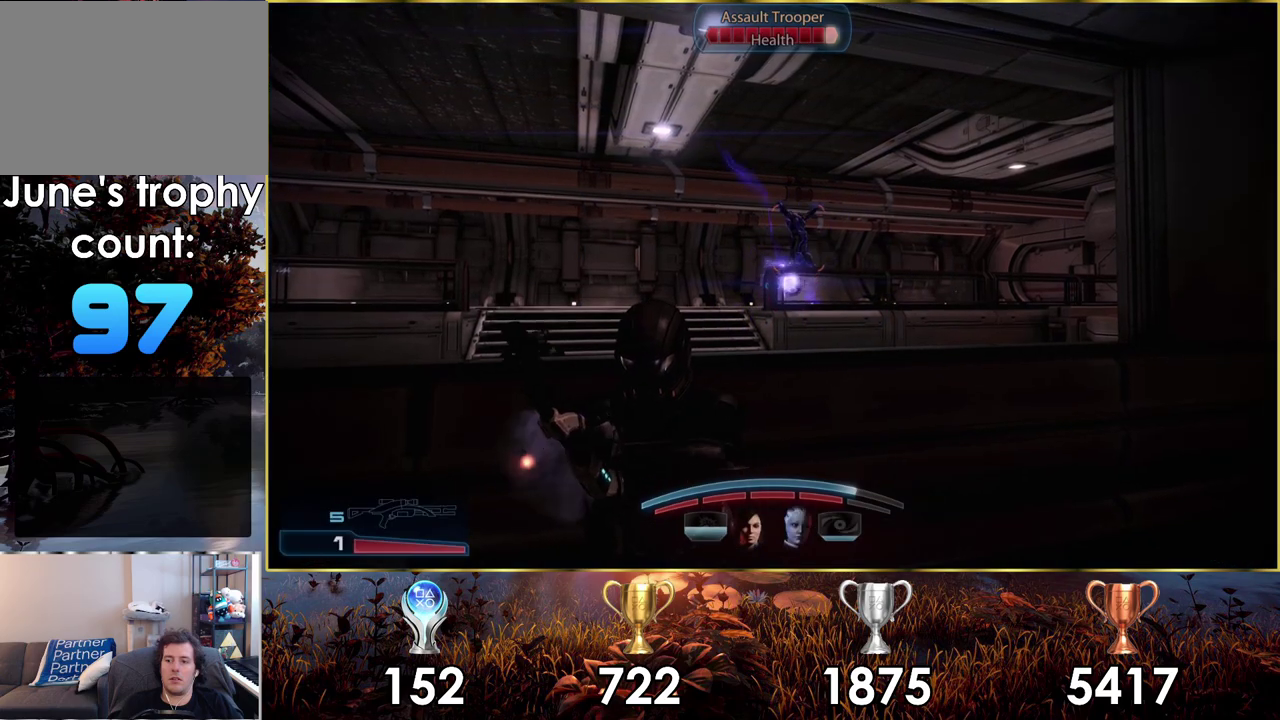
{"dt_ms": 700, "buttons": ["L2"], "left_stick": "center", "right_stick": "center", "events": [[317, "right_stick", "down-right"], [600, "right_stick", "center"], [633, "L2", "down"]]}
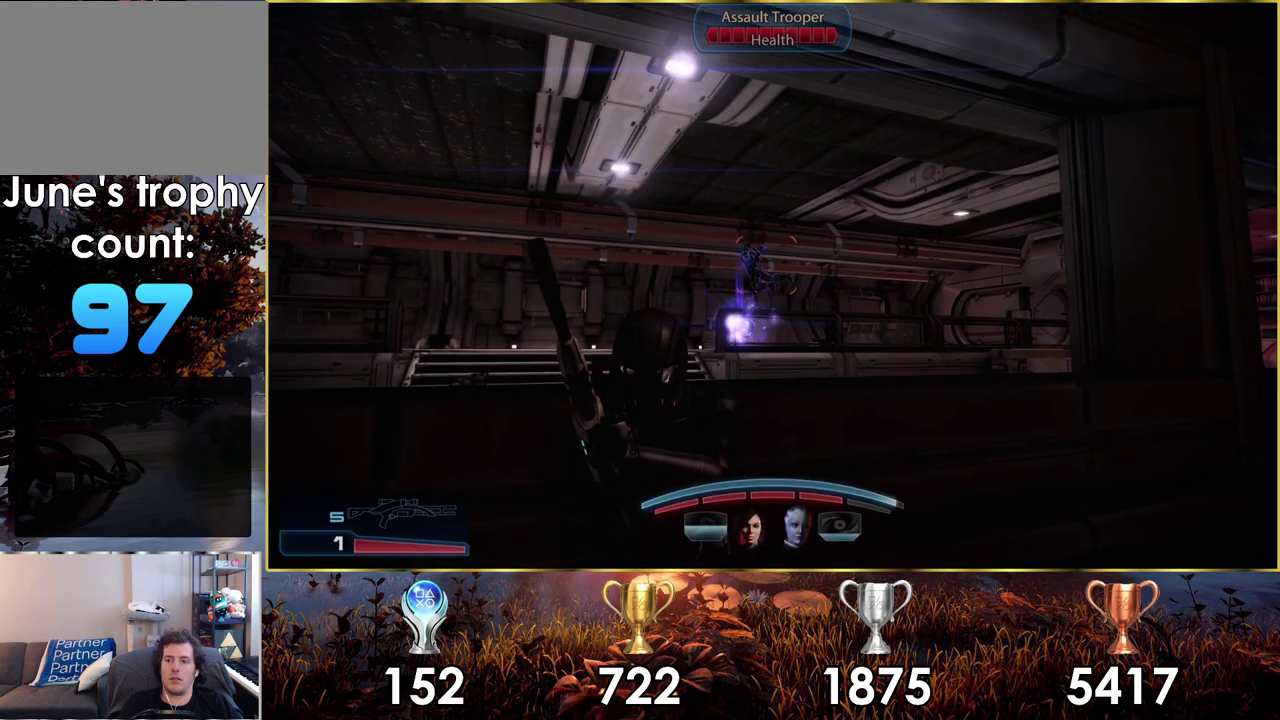
{"dt_ms": 300, "buttons": ["L2"], "left_stick": "center", "right_stick": "center", "events": []}
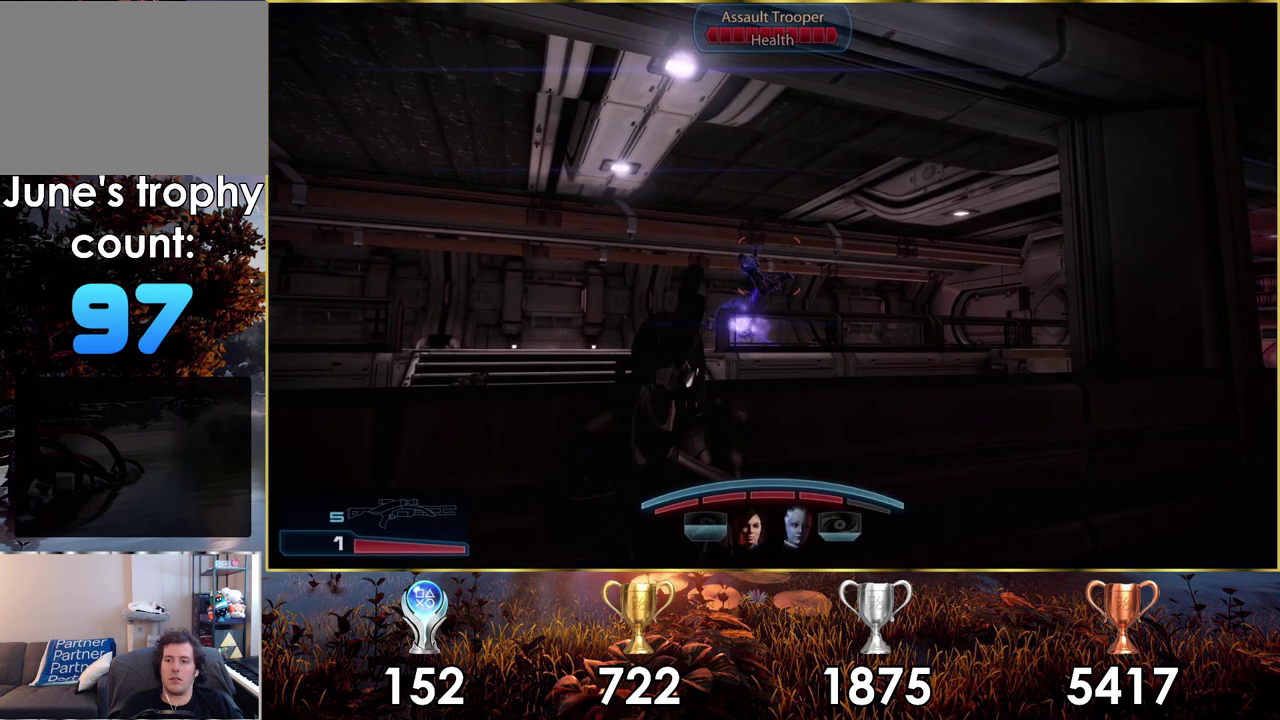
{"dt_ms": 500, "buttons": ["L2"], "left_stick": "center", "right_stick": "up-left", "events": [[500, "right_stick", "up-left"]]}
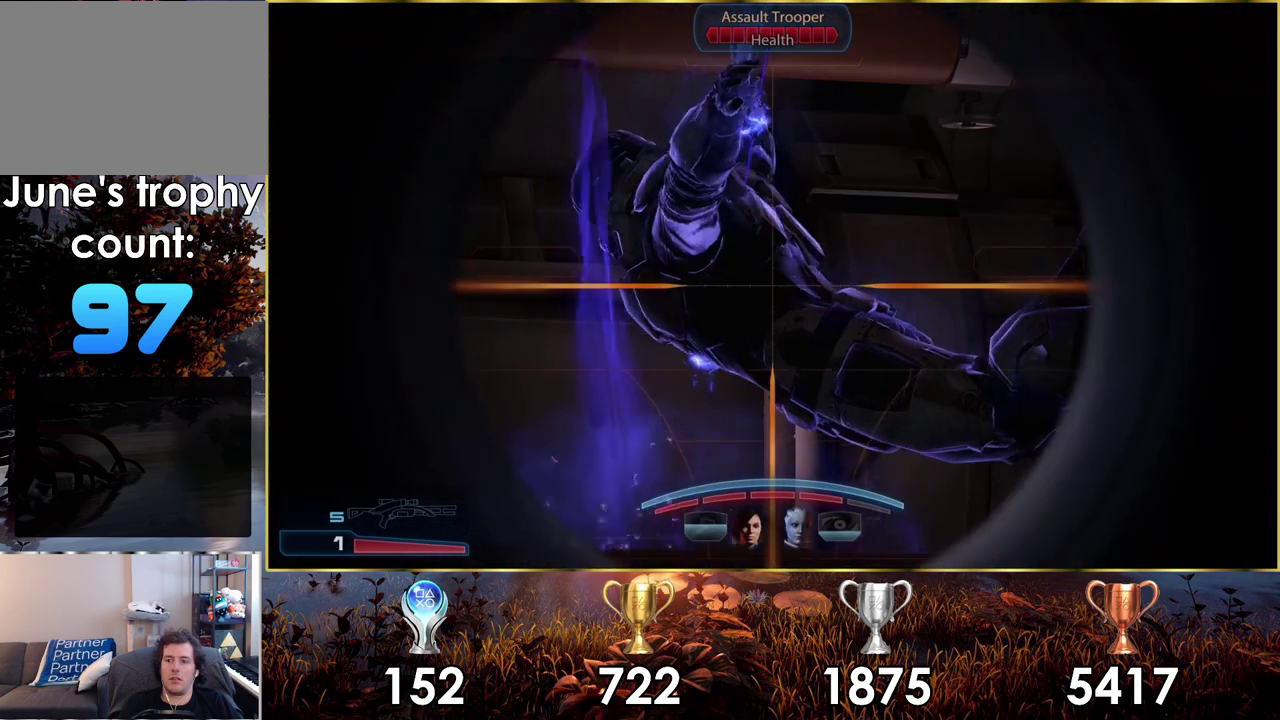
{"dt_ms": 300, "buttons": ["L2"], "left_stick": "center", "right_stick": "up", "events": [[283, "right_stick", "up"]]}
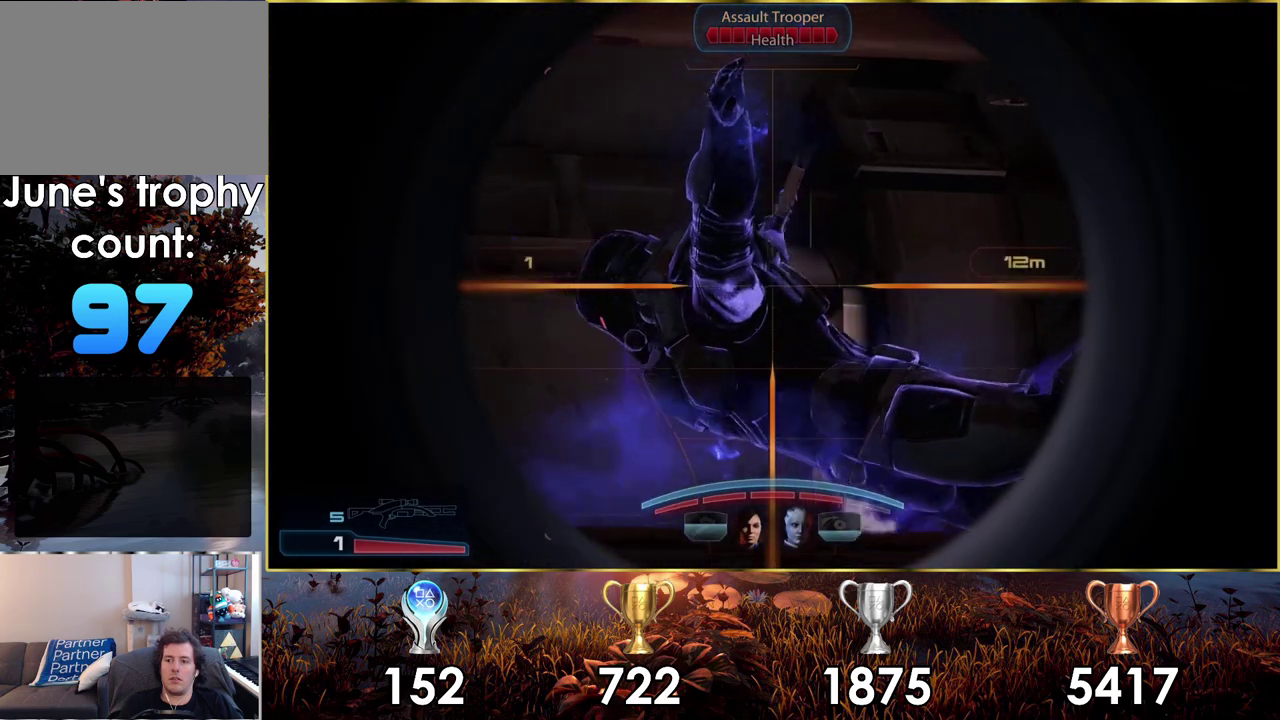
{"dt_ms": 200, "buttons": ["L2", "R2"], "left_stick": "center", "right_stick": "up", "events": [[117, "R2", "down"]]}
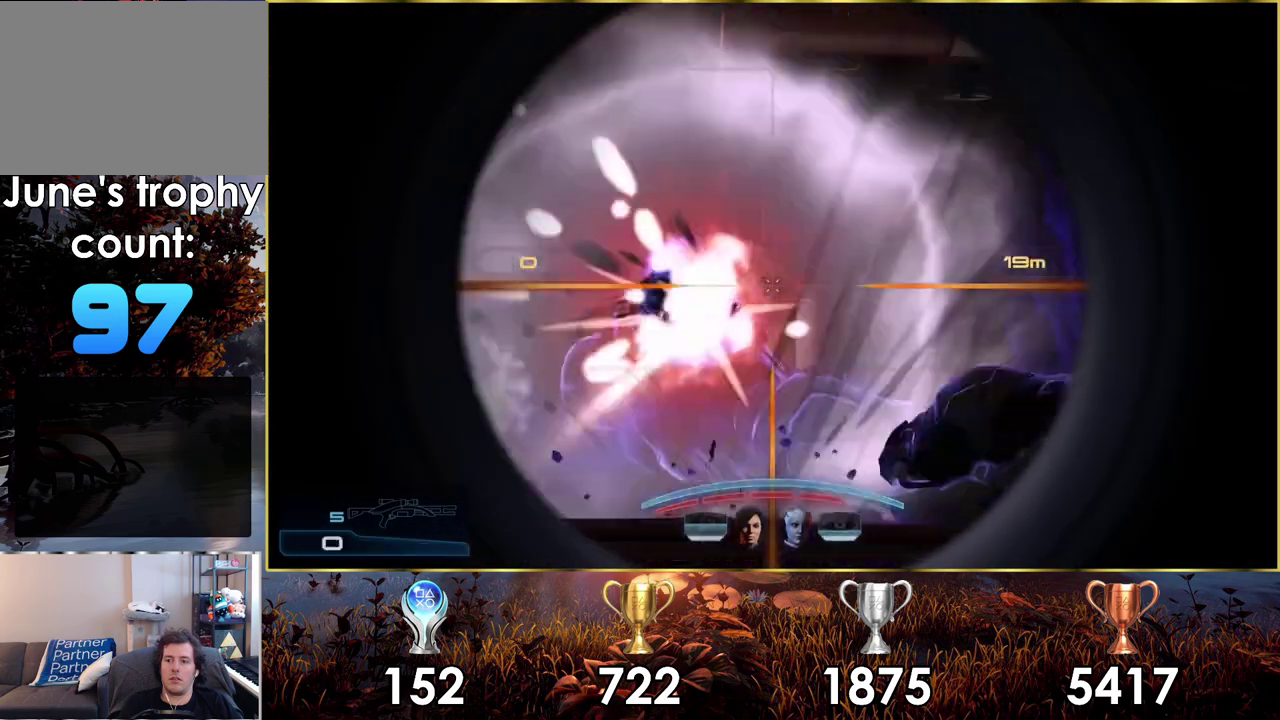
{"dt_ms": 200, "buttons": [], "left_stick": "center", "right_stick": "center", "events": [[33, "right_stick", "center"], [50, "R2", "up"], [200, "L2", "up"]]}
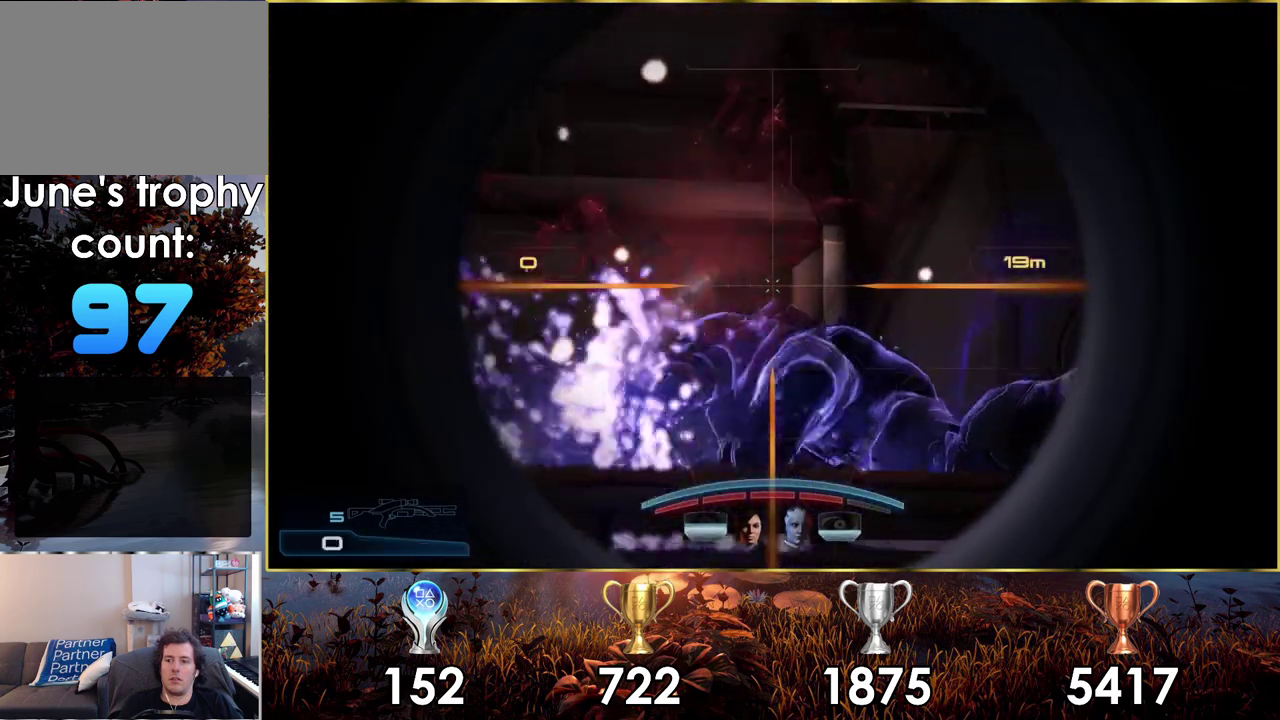
{"dt_ms": 500, "buttons": [], "left_stick": "down", "right_stick": "center", "events": [[500, "left_stick", "down"]]}